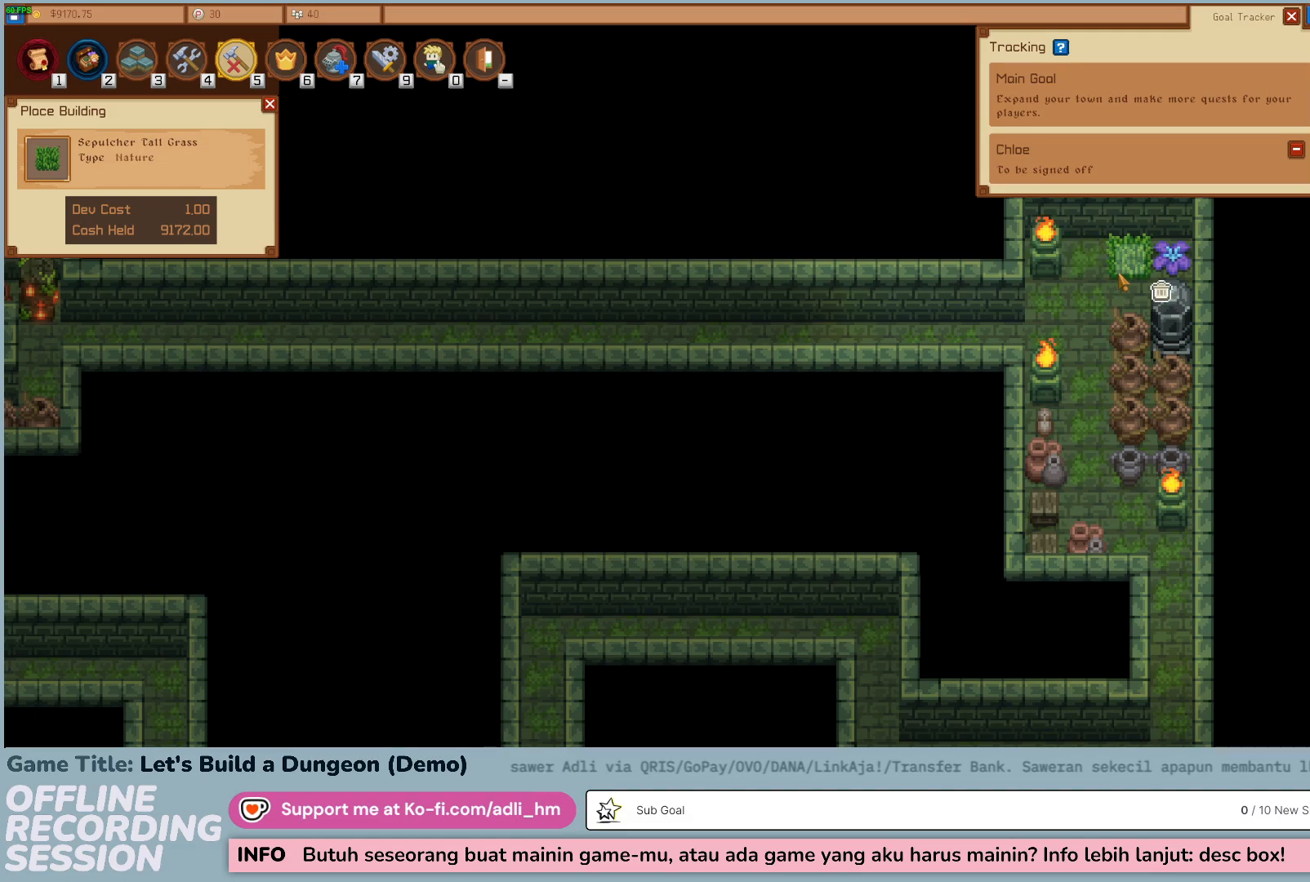
Gameplay with keyboard and mouse; each line is a JSON object with the keys and mouse buttons held at the frame after it. "events" lists presses ("down") and releases ("up") of "0", "1", "2", "3", "4", "5", "6", "7", "8", "9", "a", "alt", "b", "c", "caps_lock", "ctrl", "d", "down", "e", "escape", "f", "f1", "f2", "f3", "f4", "f5", "f6", "f7", "f8", "g", "h", "i", "j", "k", "l", "left", "m", "n", "o", "p", "q", "r", "return", "right", "s", "shift", "space", "t", "tab", "tilde", "u", "up", "v", "w", "x", "y", "z" and "mouse_wheel" between this image and that frame as [ms after this image, input, new state], when the widget could be followed in between. "mouse_wheel" = the "wheel" button of the "mouse" list. No other keys are recorded. "wheel" means that the mouse wheel is clicked or scrolled. Not read: mouse_move.
{"keys": ["a"], "mouse": [], "events": [[217, "a", "down"]]}
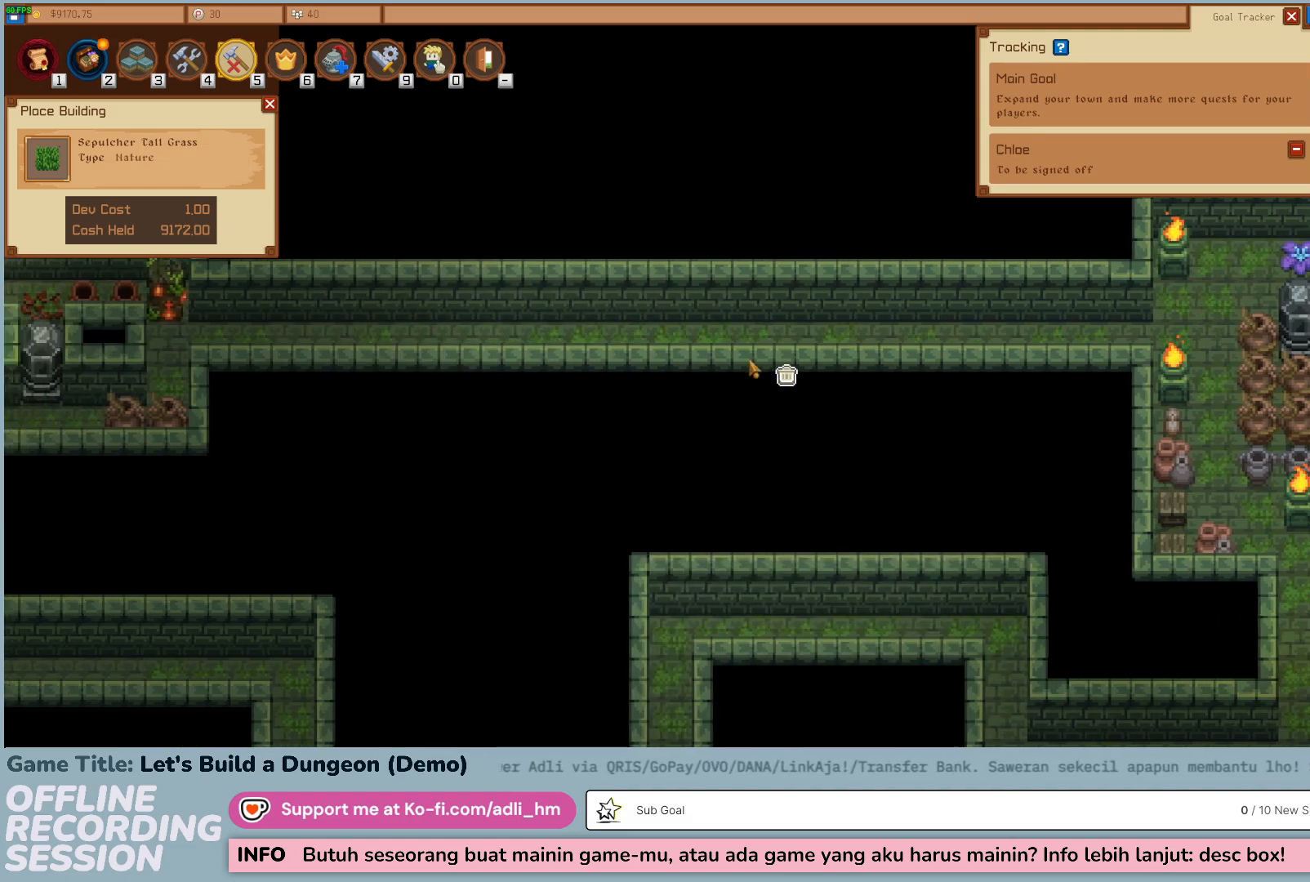
{"keys": ["a"], "mouse": [], "events": []}
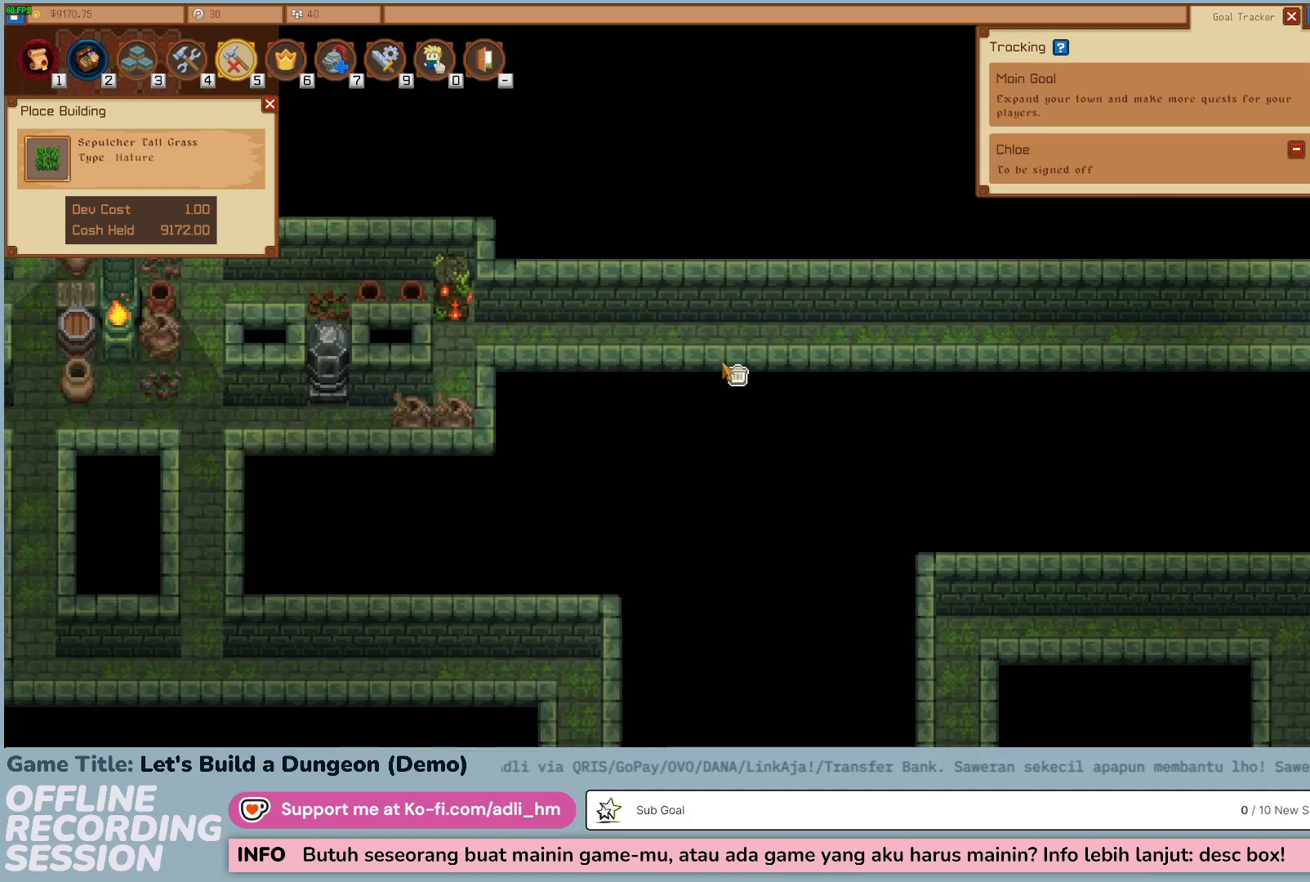
{"keys": ["a"], "mouse": [], "events": []}
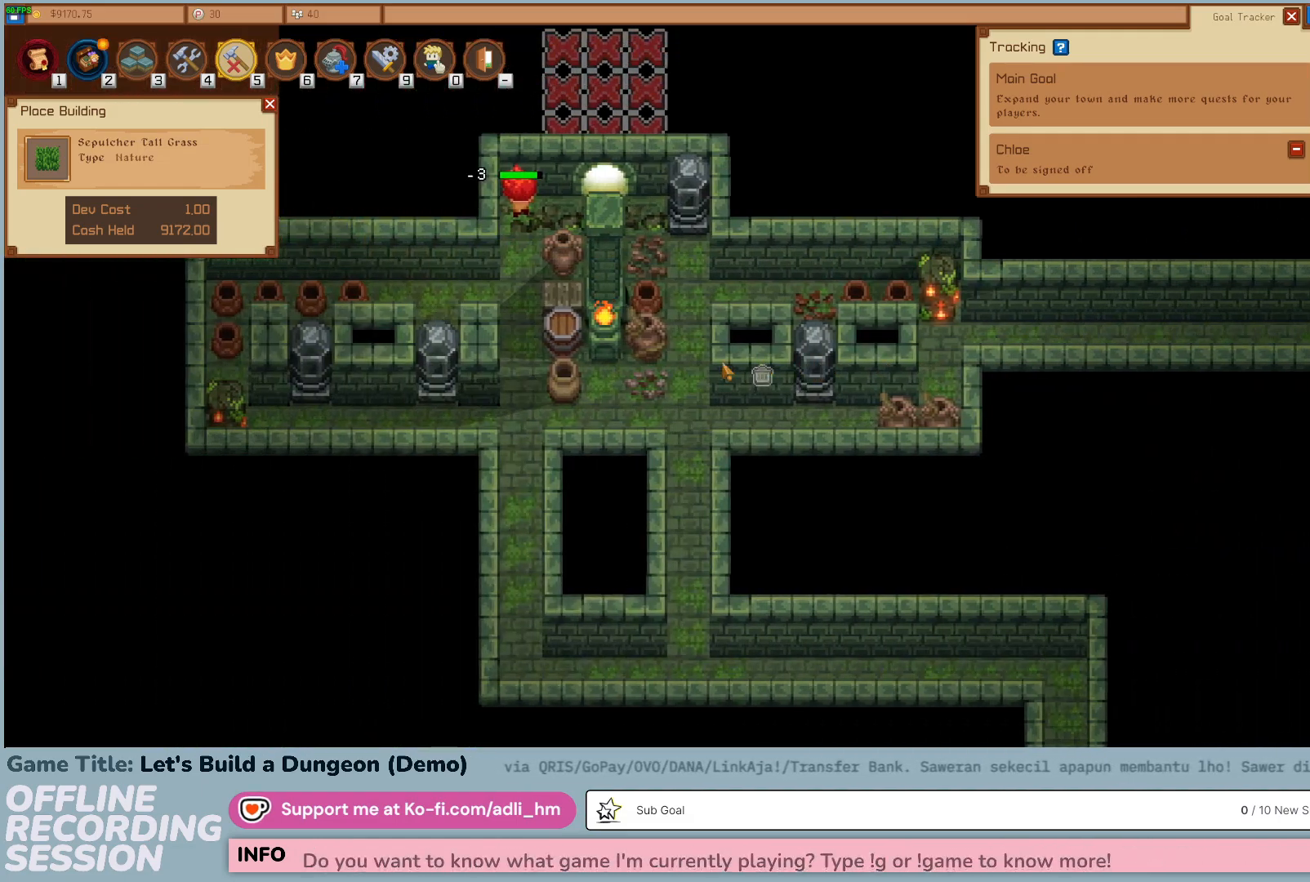
{"keys": [], "mouse": [], "events": [[400, "a", "up"]]}
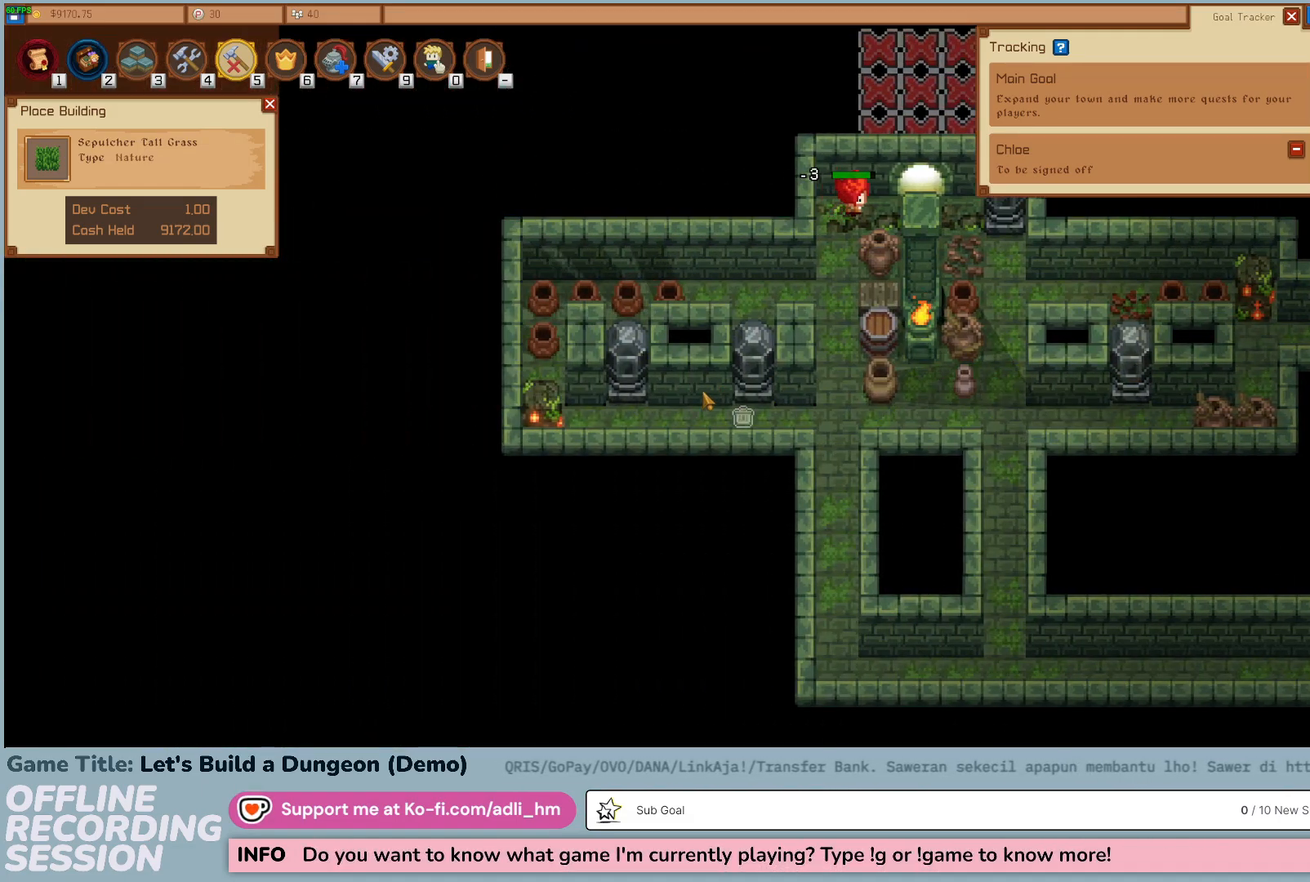
{"keys": [], "mouse": [], "events": []}
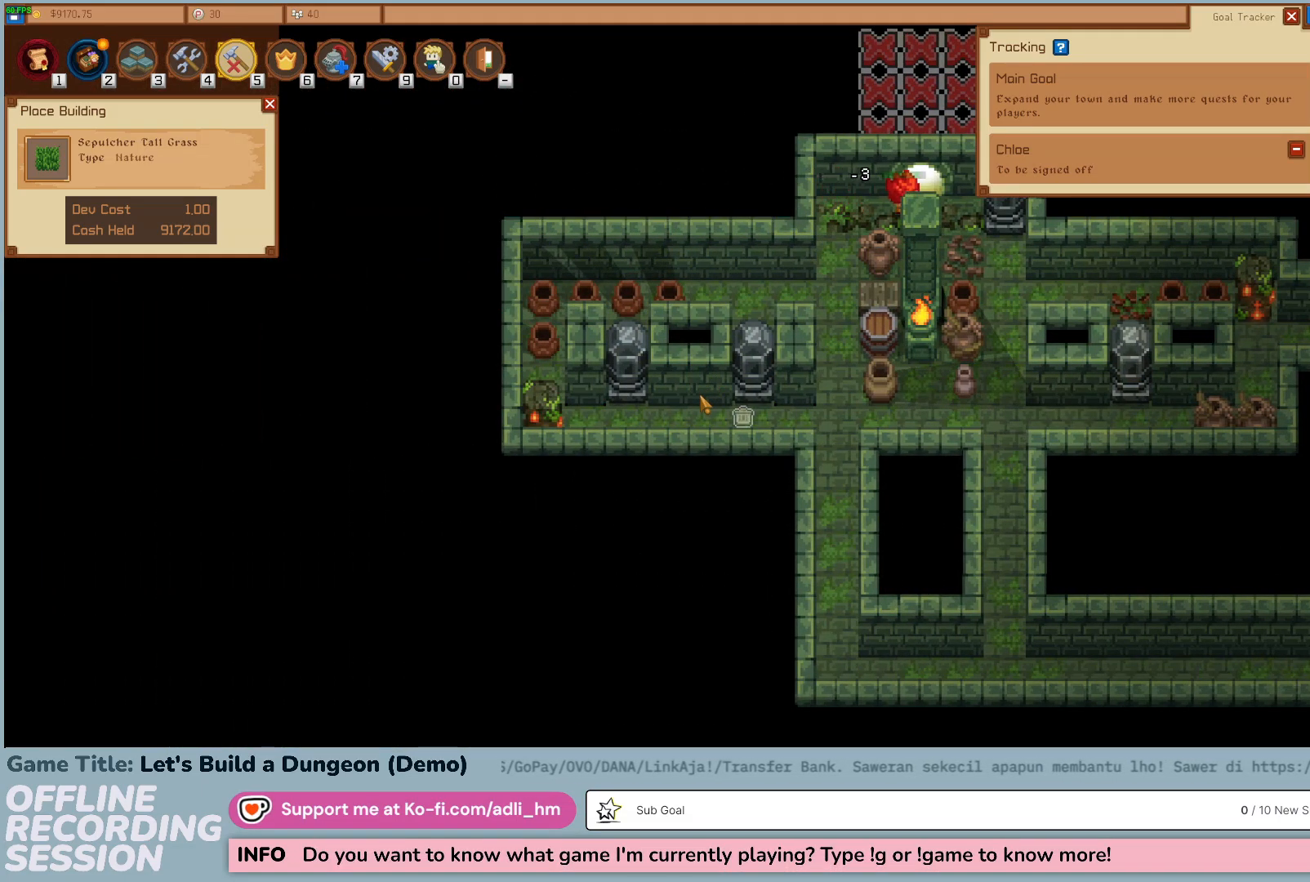
{"keys": [], "mouse": [], "events": []}
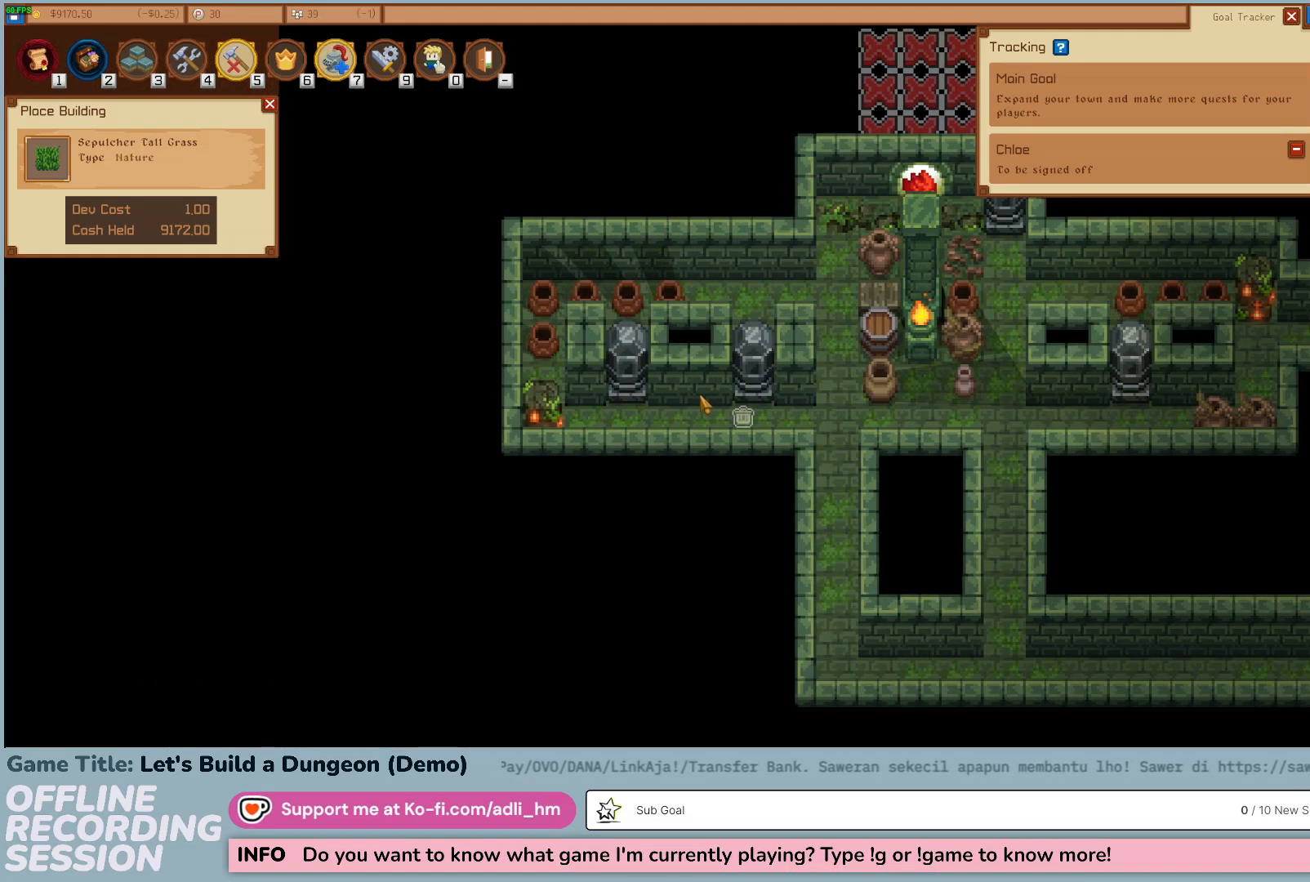
{"keys": ["d"], "mouse": [], "events": [[100, "d", "down"]]}
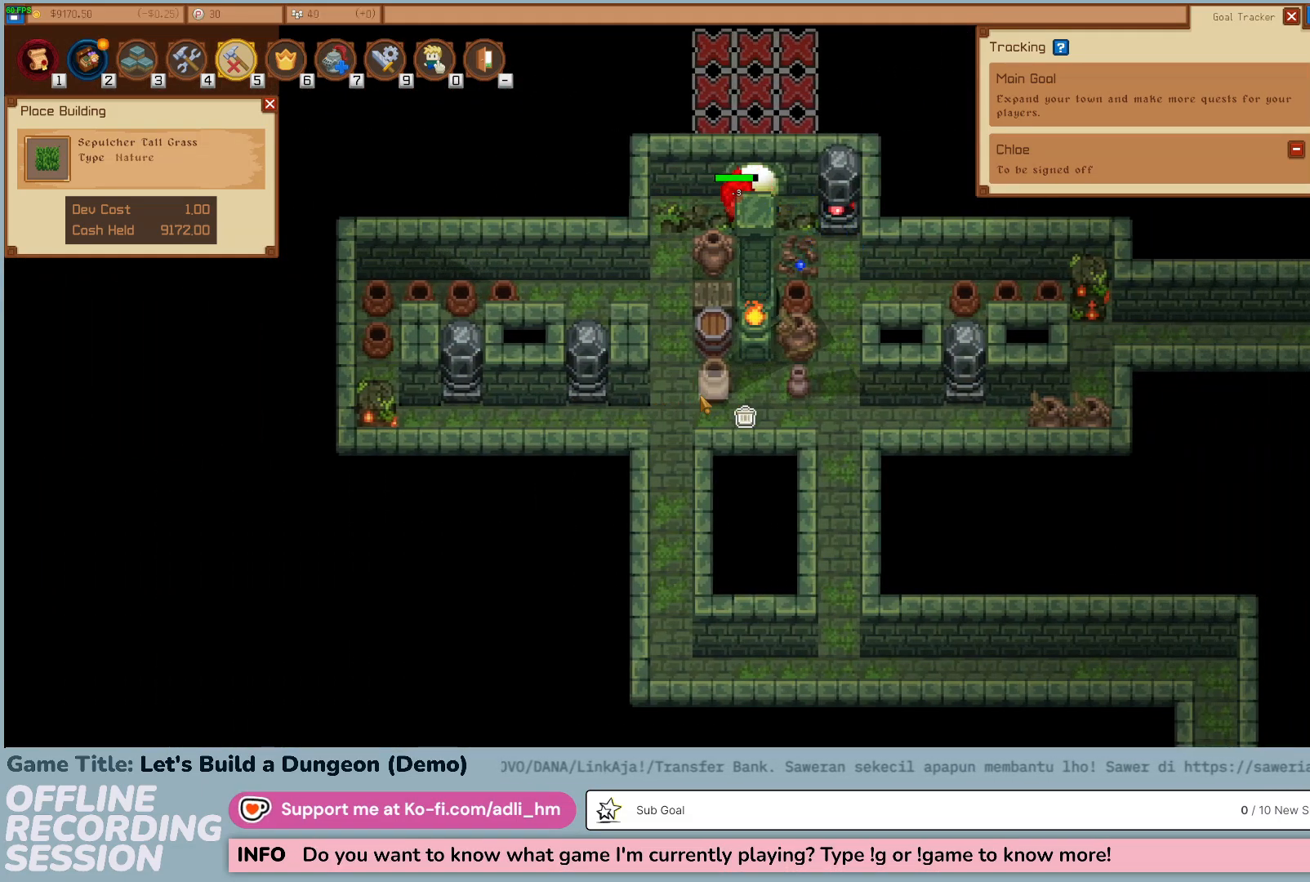
{"keys": [], "mouse": [], "events": [[150, "d", "up"]]}